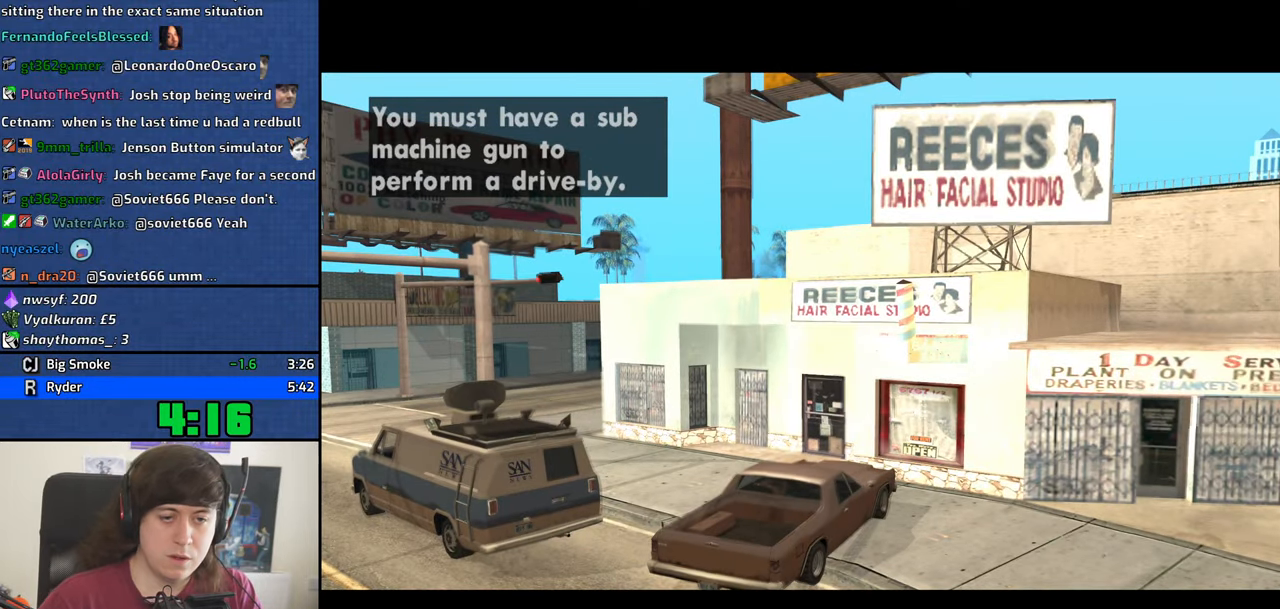
Gameplay with keyboard and mouse; each line is a JSON object with the keys and mouse buttons held at the frame after it. "events" lists presses ("down") and releases ("up") of "1", "2", "3", "4", "5", "6", "8", "a", "alt", "b", "c", "ctrl", "d", "down", "e", "escape", "f", "f1", "f2", "f3", "g", "h", "left", "n", "num2", "q", "r", "right", "s", "shift", "space", "t", "tab", "up", "v", "w", "x", "y", "z", "mouse_left", "mouse_middle", "mouse_right", "mouse_wheel_up" and "mouse_wheel_down" between this image and that frame as [ms after this image, input, new state], when the widget could be followed in between. "mouse_left", "mouse_middle", "mouse_right", "mouse_wheel_up", "mouse_wheel_down" = the "left", "middle", "right", "wheel_up", "wheel_down" buttons of the "mouse" list. No other keys are recorded. Mouse movement is not recorded.
{"keys": ["a", "w"], "mouse": [], "events": [[50, "f", "up"], [50, "space", "down"], [100, "space", "up"], [100, "w", "down"], [150, "a", "down"], [150, "w", "up"], [184, "a", "up"], [184, "f", "down"], [234, "f", "up"], [234, "space", "down"], [284, "a", "down"], [284, "space", "up"], [284, "w", "down"], [334, "a", "up"], [334, "w", "up"], [384, "f", "down"], [434, "f", "up"], [434, "space", "down"], [467, "a", "down"], [467, "space", "up"], [467, "w", "down"]]}
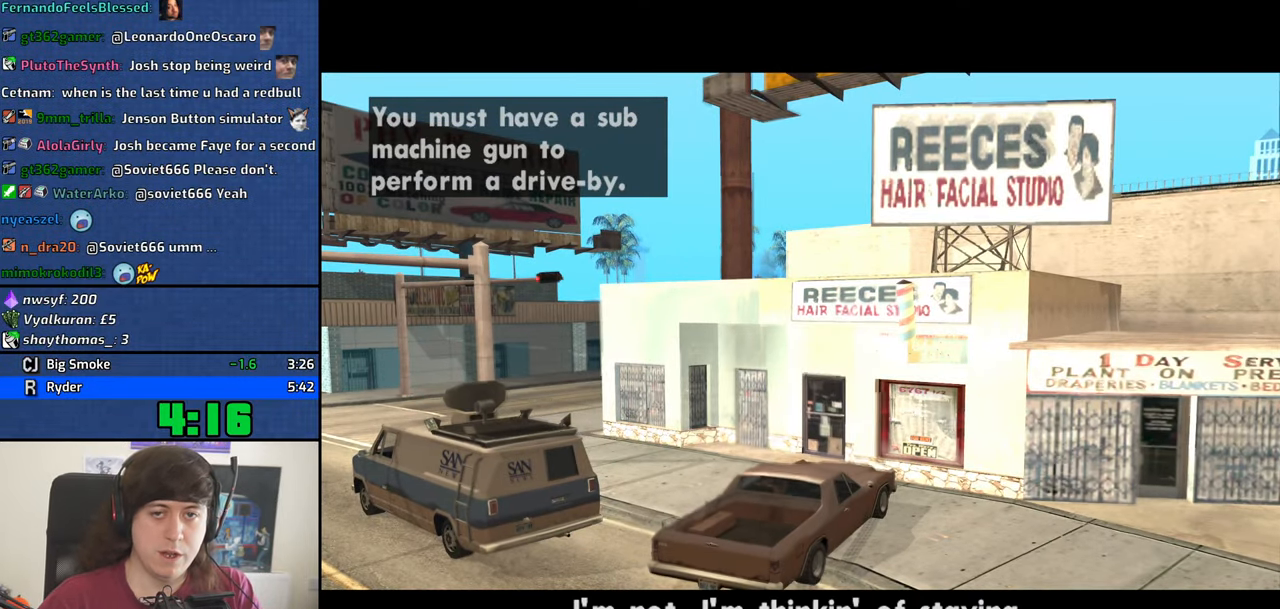
{"keys": [], "mouse": [], "events": [[17, "w", "up"], [67, "a", "up"], [67, "f", "down"], [67, "space", "down"], [117, "f", "up"], [167, "a", "down"], [167, "space", "up"], [167, "w", "down"], [200, "a", "up"], [200, "w", "up"], [250, "f", "down"], [250, "space", "down"], [300, "f", "up"], [300, "space", "up"], [350, "a", "down"], [350, "w", "down"], [400, "a", "up"], [400, "f", "down"], [400, "w", "up"], [434, "space", "down"], [484, "f", "up"], [484, "space", "up"]]}
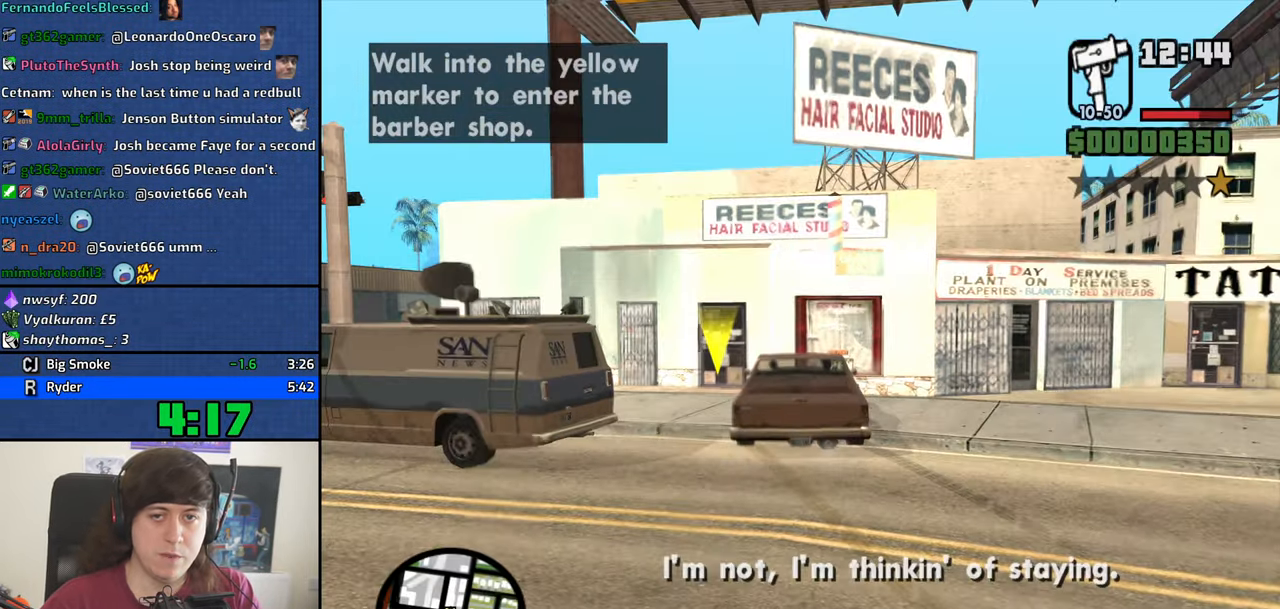
{"keys": ["w"], "mouse": [], "events": [[34, "a", "down"], [34, "w", "down"], [84, "a", "up"], [84, "f", "down"], [84, "w", "up"], [134, "f", "up"], [216, "w", "down"], [266, "f", "down"], [266, "w", "up"], [366, "f", "up"], [450, "w", "down"]]}
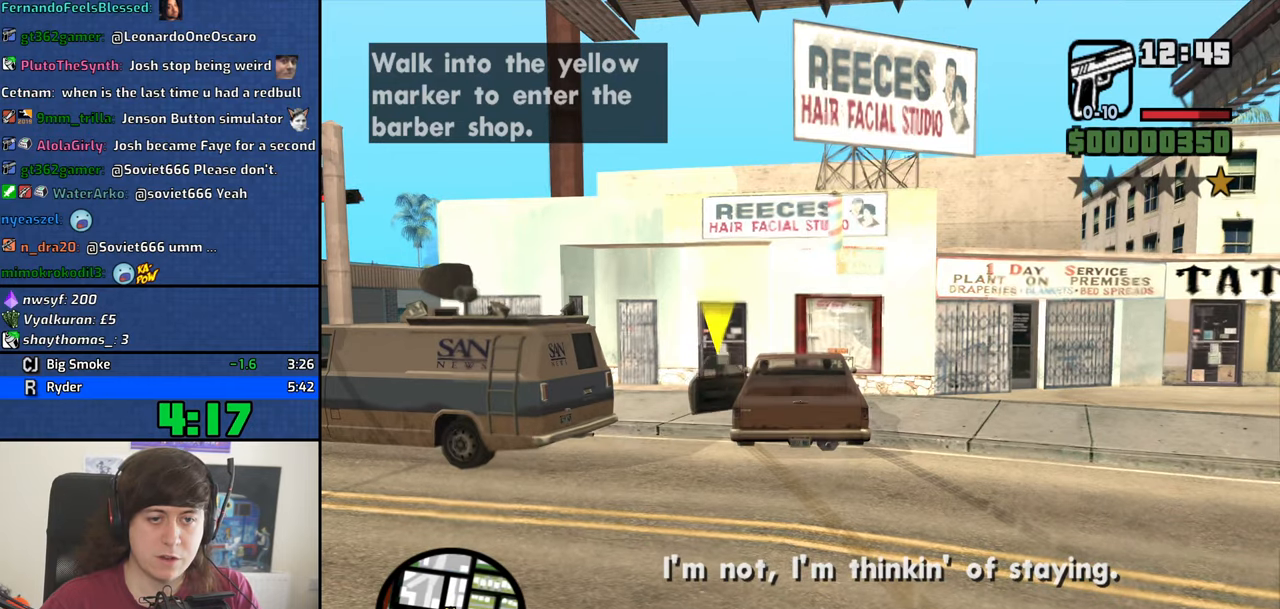
{"keys": ["w"], "mouse": [], "events": [[100, "mouse_wheel_up", "down"], [150, "mouse_wheel_up", "up"], [183, "space", "down"], [283, "space", "up"], [383, "space", "down"], [416, "mouse_wheel_down", "down"], [466, "mouse_wheel_down", "up"], [466, "space", "up"]]}
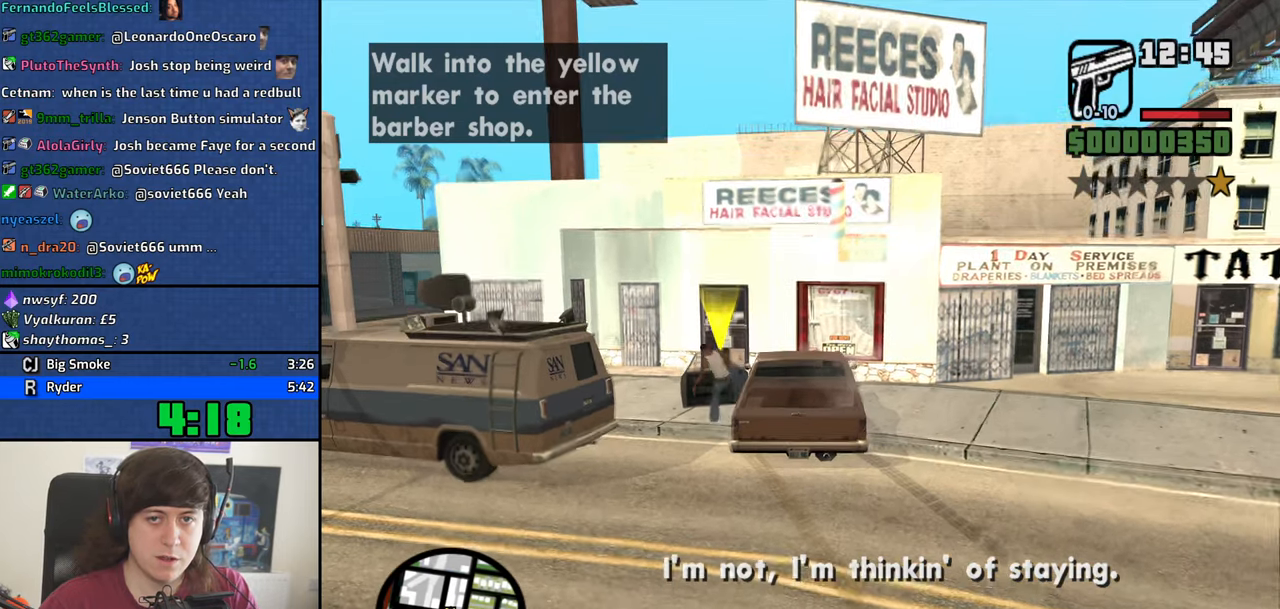
{"keys": ["space", "w"], "mouse": [], "events": [[116, "space", "down"], [166, "space", "up"], [250, "space", "down"], [350, "space", "up"], [483, "space", "down"]]}
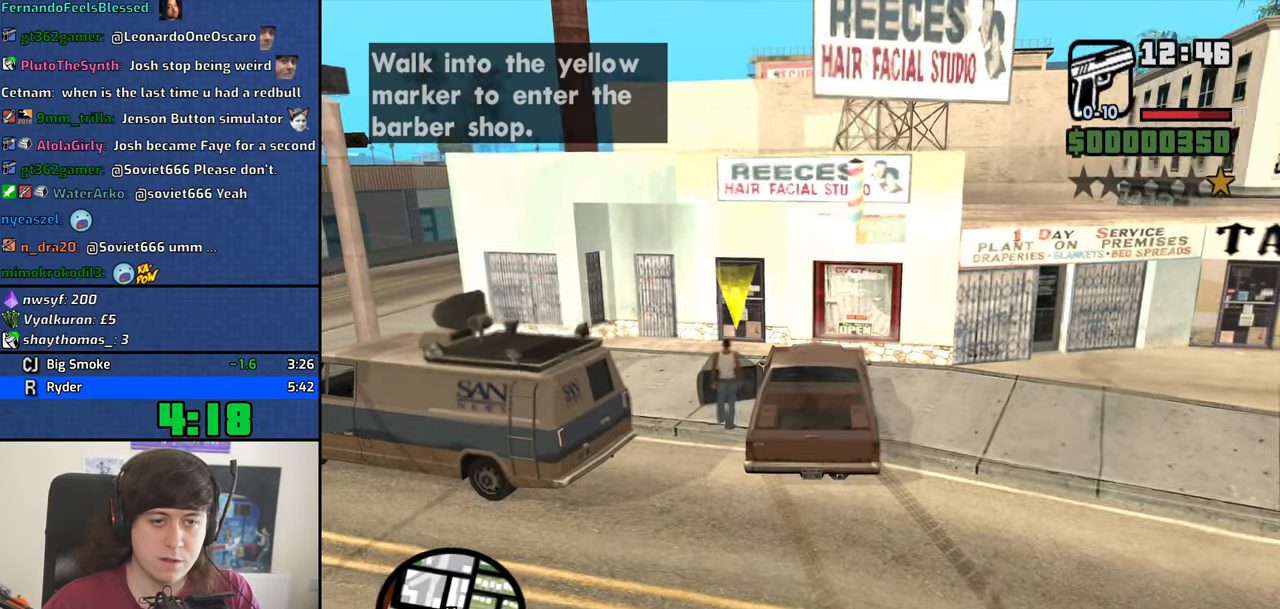
{"keys": ["w"], "mouse": [], "events": [[33, "space", "up"], [183, "space", "down"], [216, "space", "up"], [366, "space", "down"], [416, "space", "up"]]}
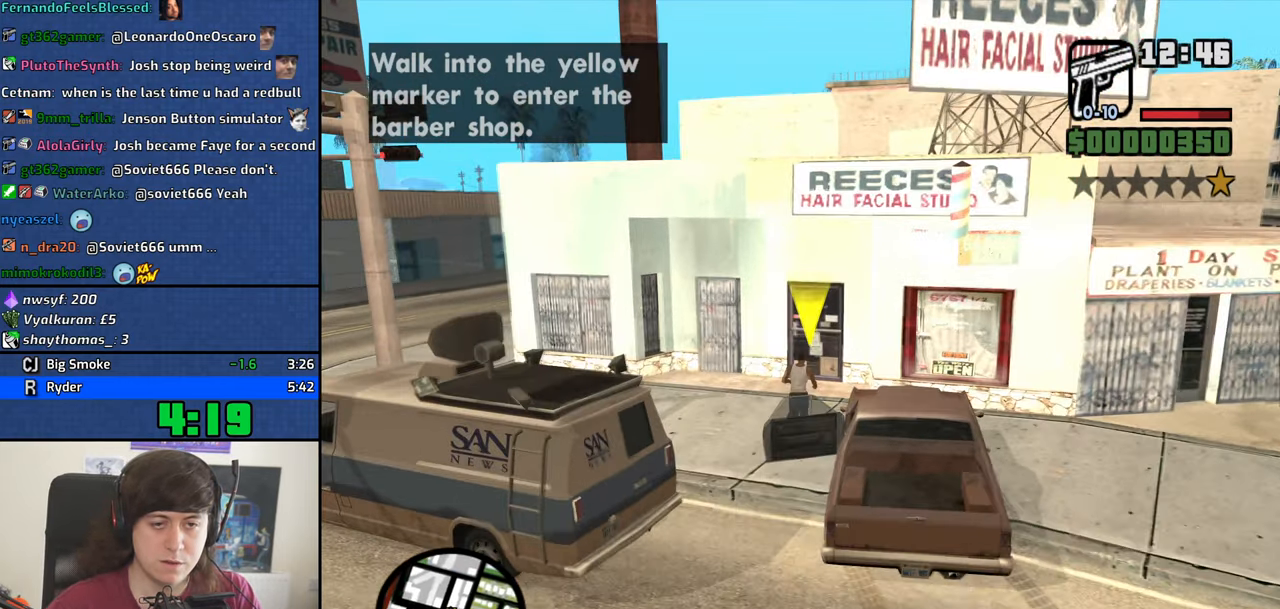
{"keys": ["space", "w"], "mouse": [], "events": [[50, "space", "down"], [150, "space", "up"], [233, "space", "down"], [333, "space", "up"], [433, "space", "down"]]}
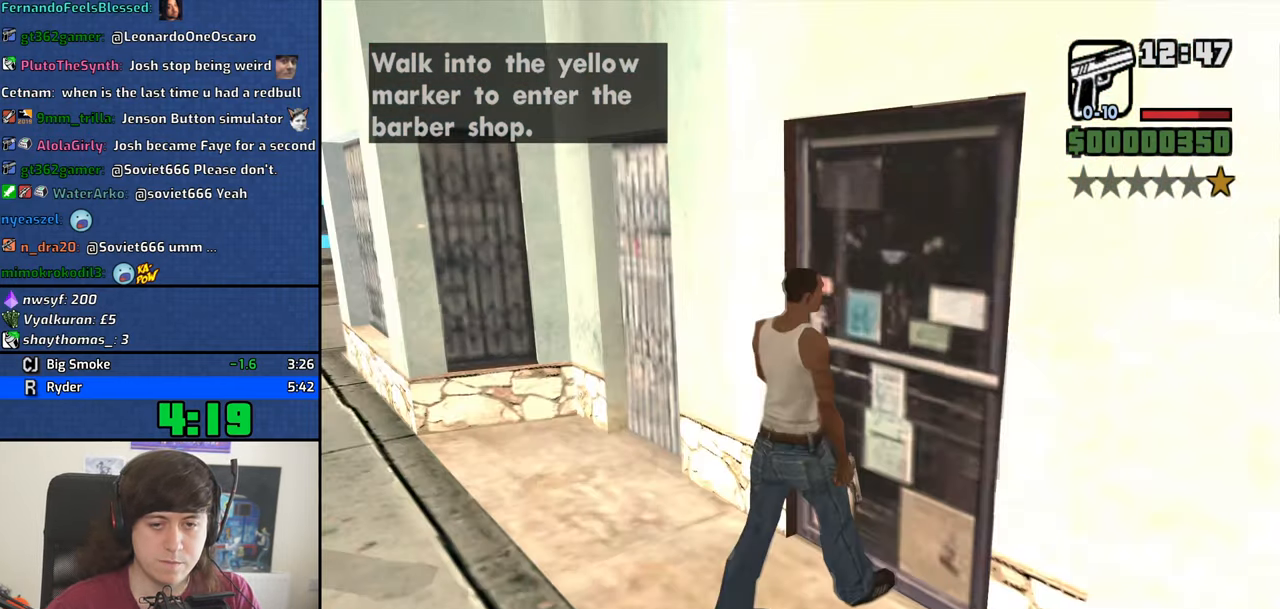
{"keys": ["d", "w"], "mouse": []}
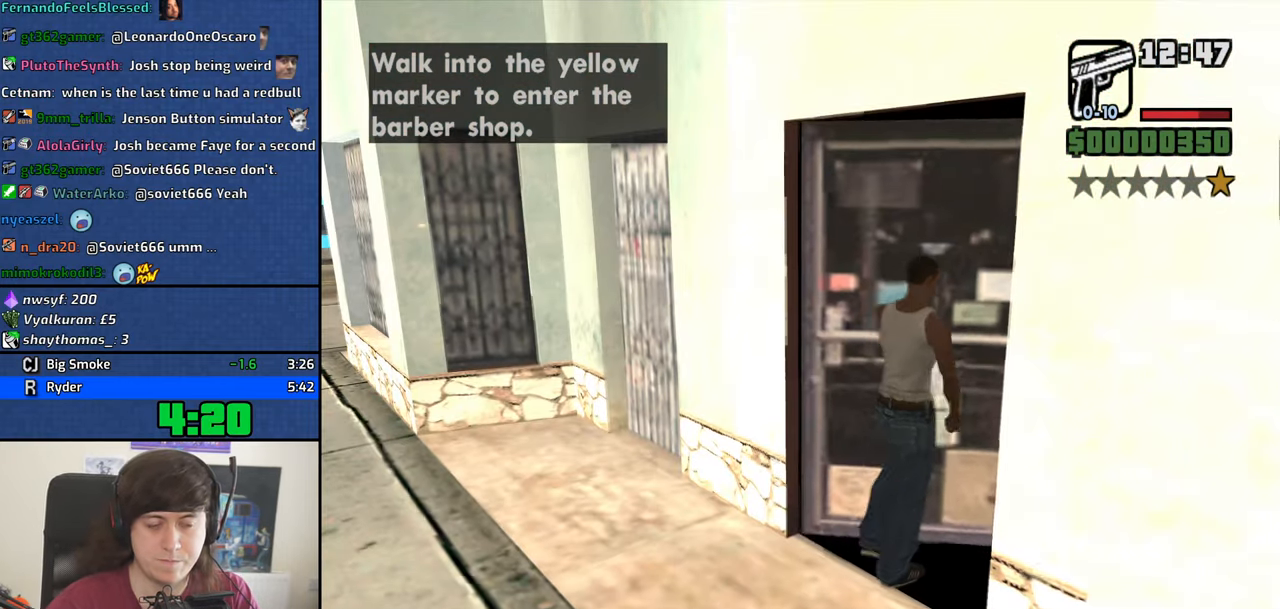
{"keys": ["d", "w"], "mouse": [], "events": []}
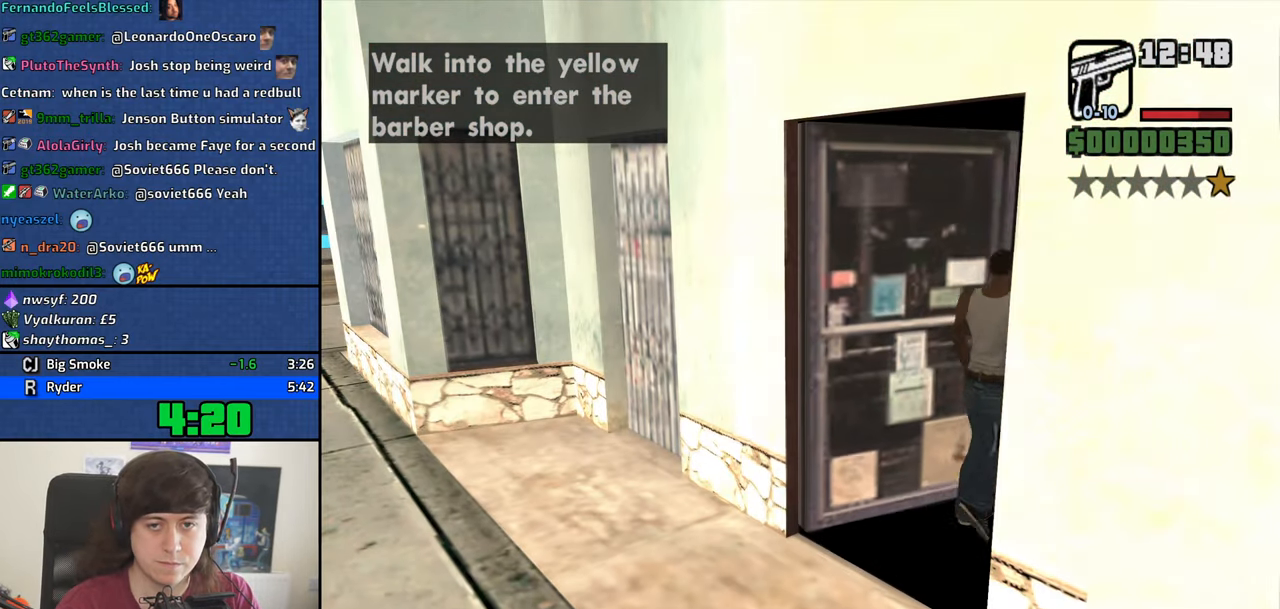
{"keys": ["d", "w"], "mouse": [], "events": []}
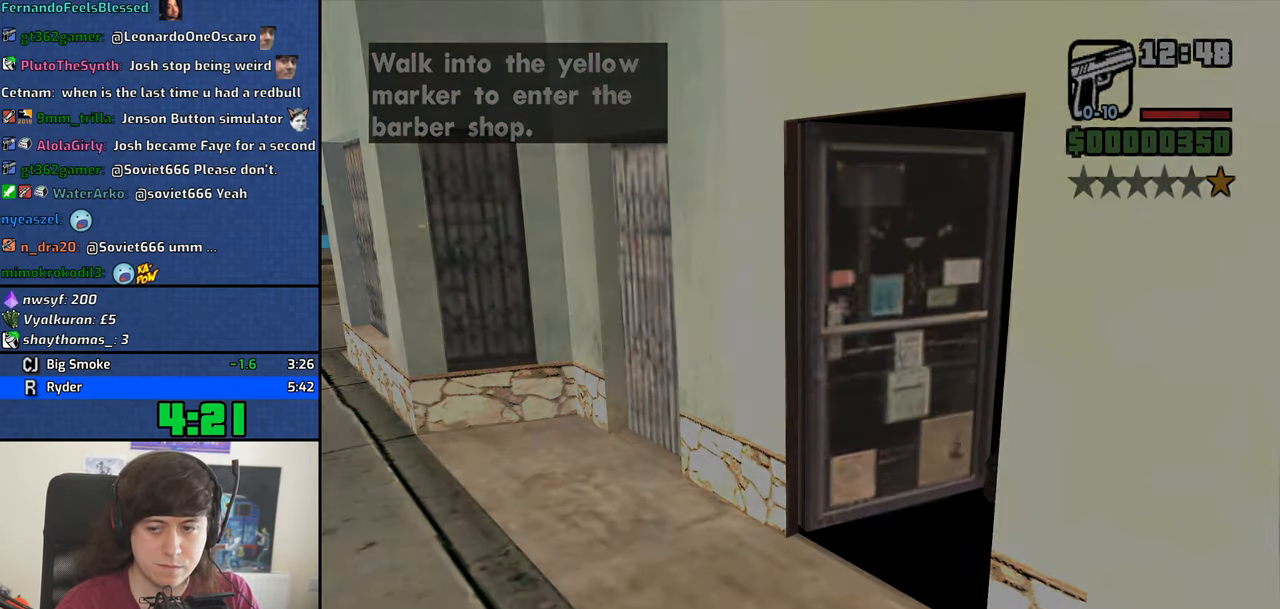
{"keys": ["d", "w"], "mouse": [], "events": []}
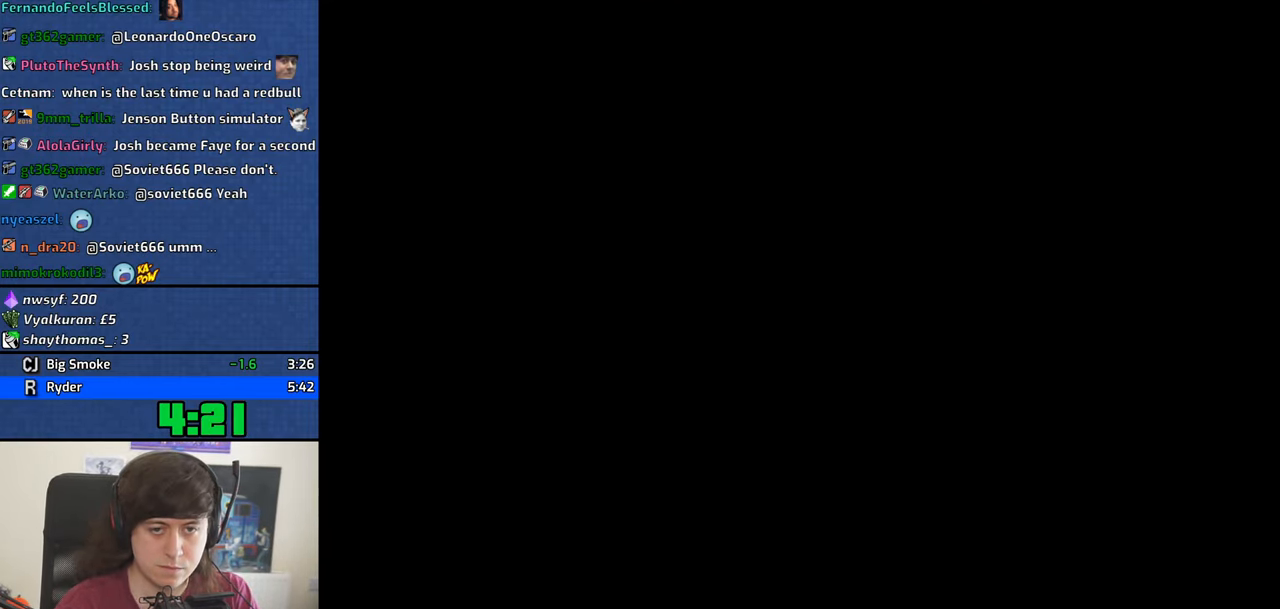
{"keys": ["d", "w"], "mouse": [], "events": []}
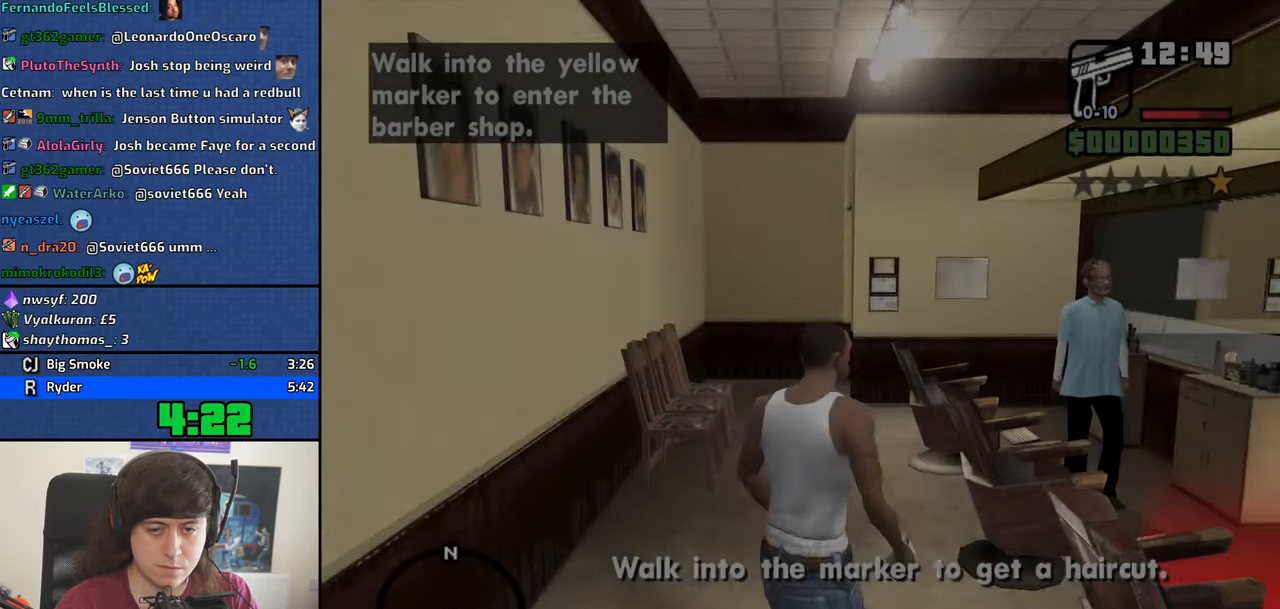
{"keys": [], "mouse": [], "events": [[100, "w", "up"], [150, "d", "up"]]}
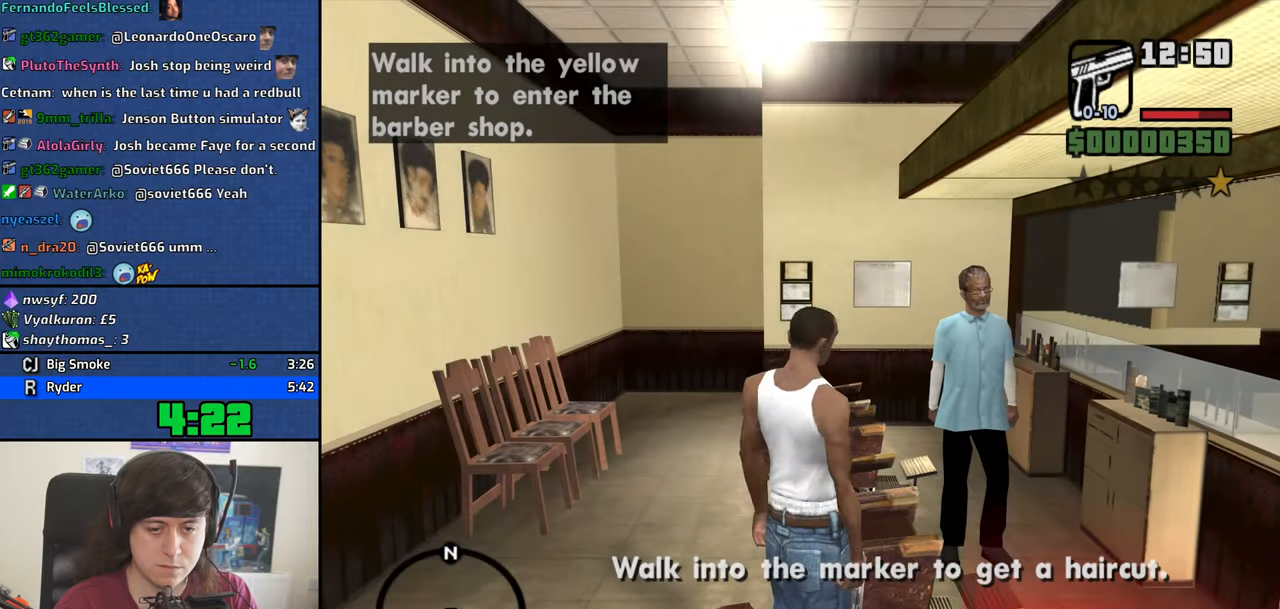
{"keys": [], "mouse": [], "events": [[67, "d", "down"], [167, "d", "up"]]}
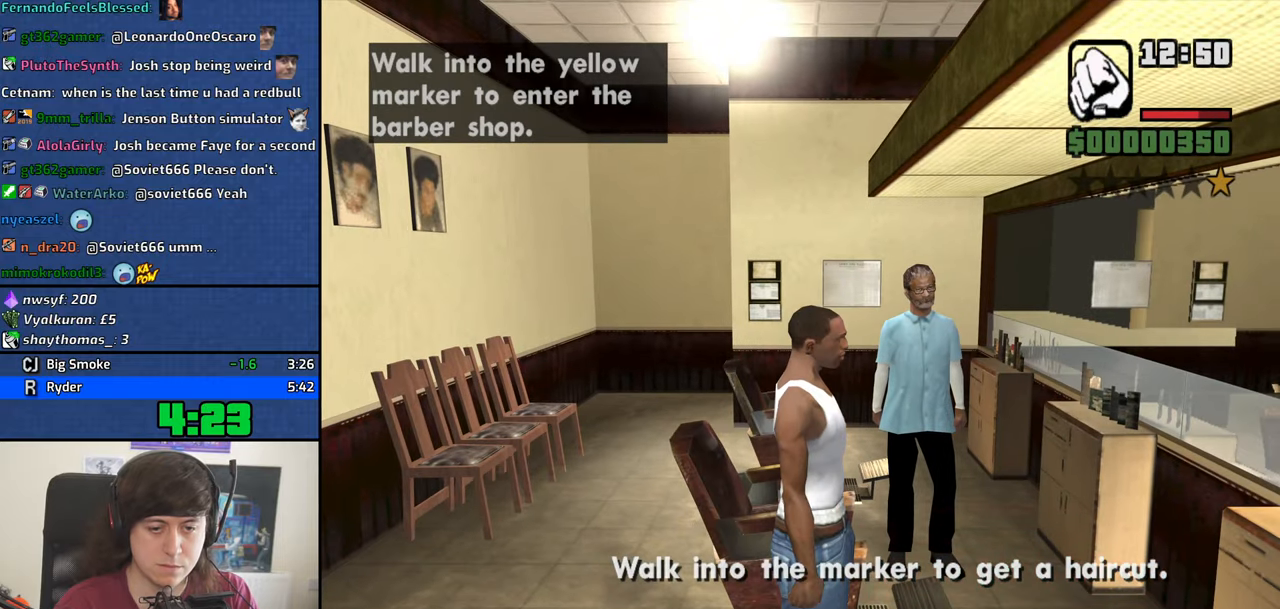
{"keys": [], "mouse": [], "events": [[183, "up", "down"], [217, "up", "up"], [450, "up", "down"], [500, "up", "up"]]}
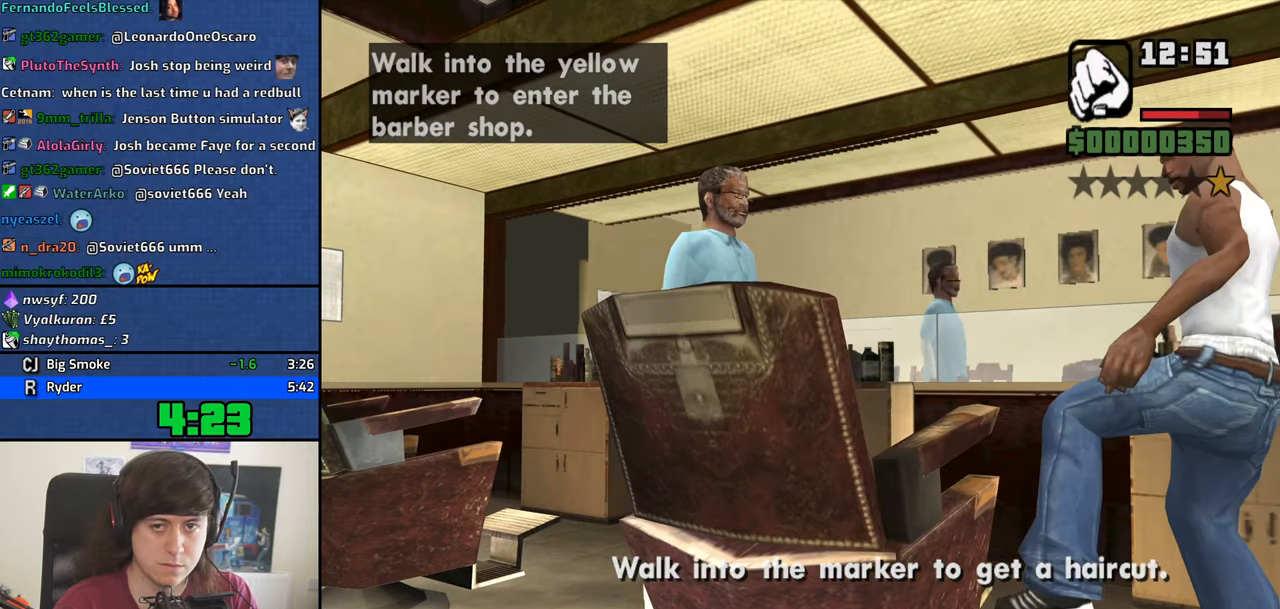
{"keys": [], "mouse": [], "events": [[100, "up", "down"], [150, "up", "up"], [183, "up", "down"], [283, "up", "up"], [383, "up", "down"], [417, "up", "up"]]}
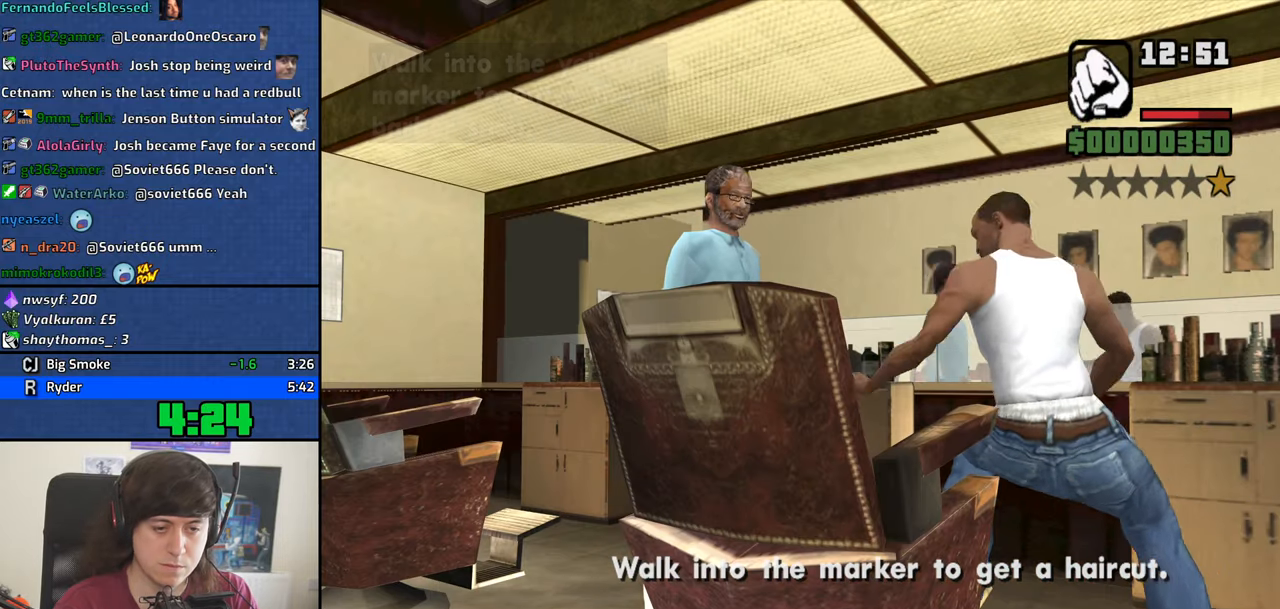
{"keys": [], "mouse": [], "events": [[17, "up", "down"], [67, "up", "up"], [167, "up", "down"], [200, "up", "up"], [300, "up", "down"], [350, "up", "up"], [433, "up", "down"], [483, "up", "up"]]}
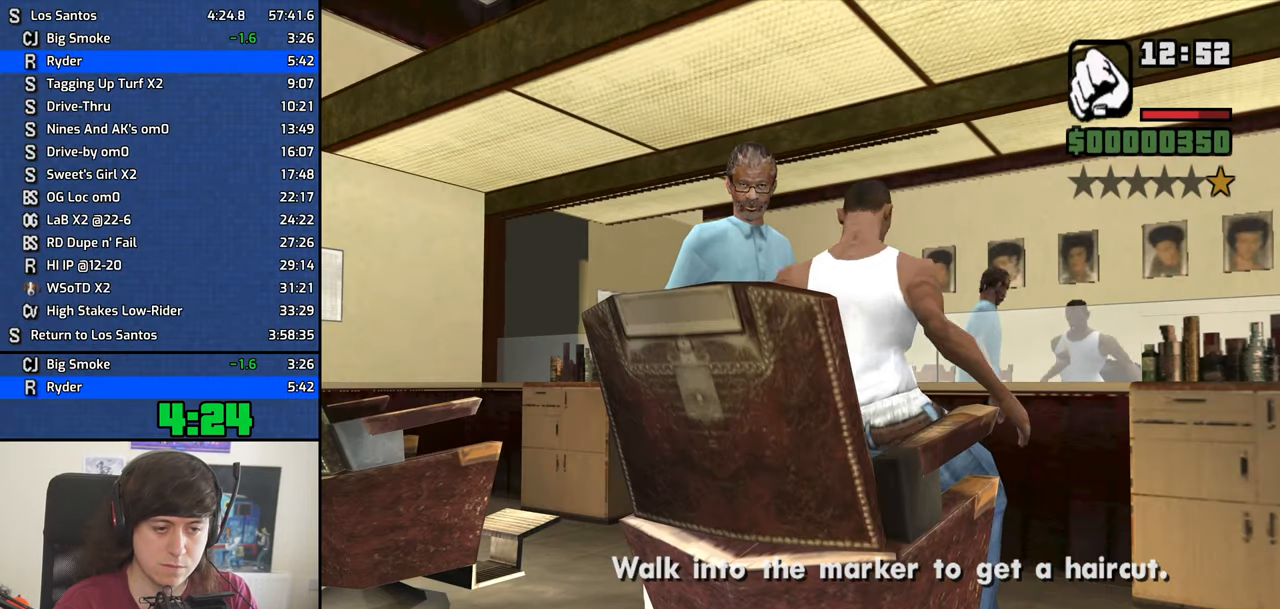
{"keys": ["up"], "mouse": [], "events": [[83, "up", "down"], [133, "up", "up"], [217, "up", "down"], [267, "up", "up"], [367, "up", "down"], [417, "up", "up"], [500, "up", "down"]]}
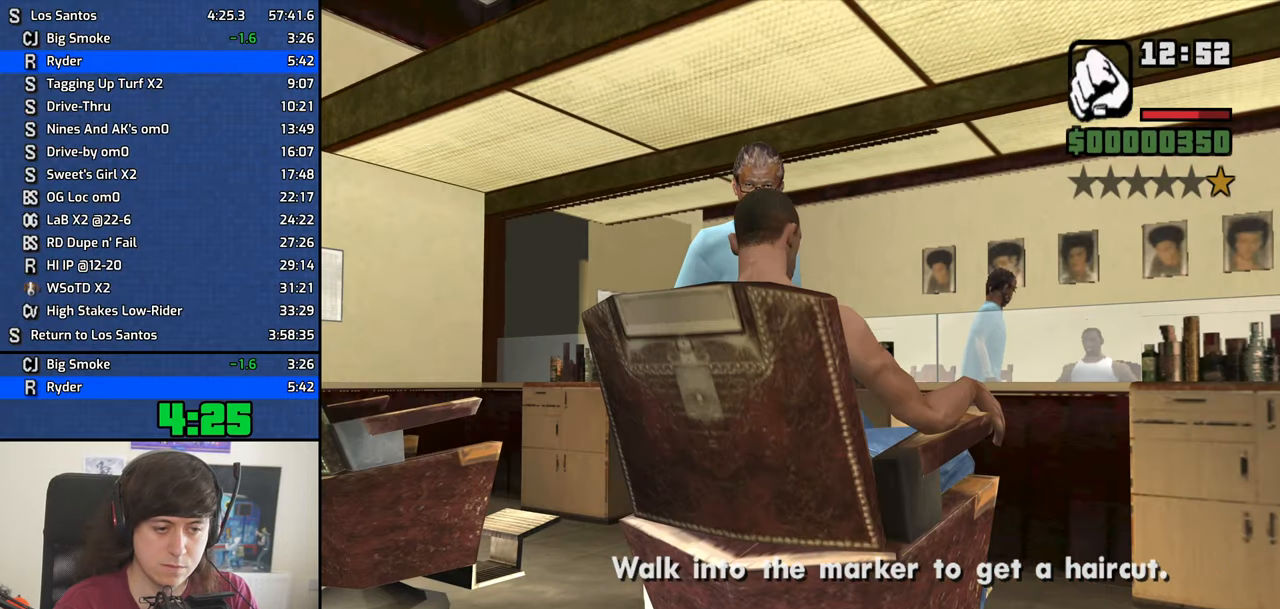
{"keys": ["up"], "mouse": [], "events": [[50, "up", "up"], [183, "up", "down"], [233, "up", "up"], [333, "up", "down"], [383, "up", "up"], [467, "up", "down"]]}
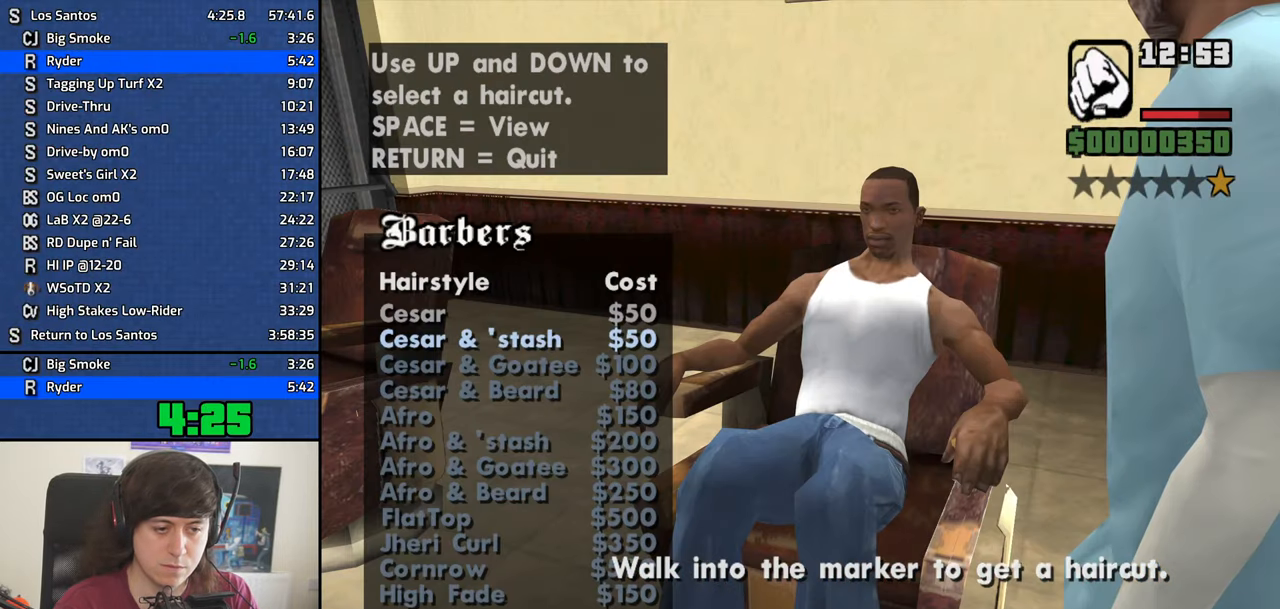
{"keys": ["space"], "mouse": [], "events": [[17, "up", "up"], [117, "up", "down"], [167, "up", "up"], [250, "up", "down"], [300, "up", "up"], [350, "space", "down"], [433, "space", "up"], [483, "space", "down"]]}
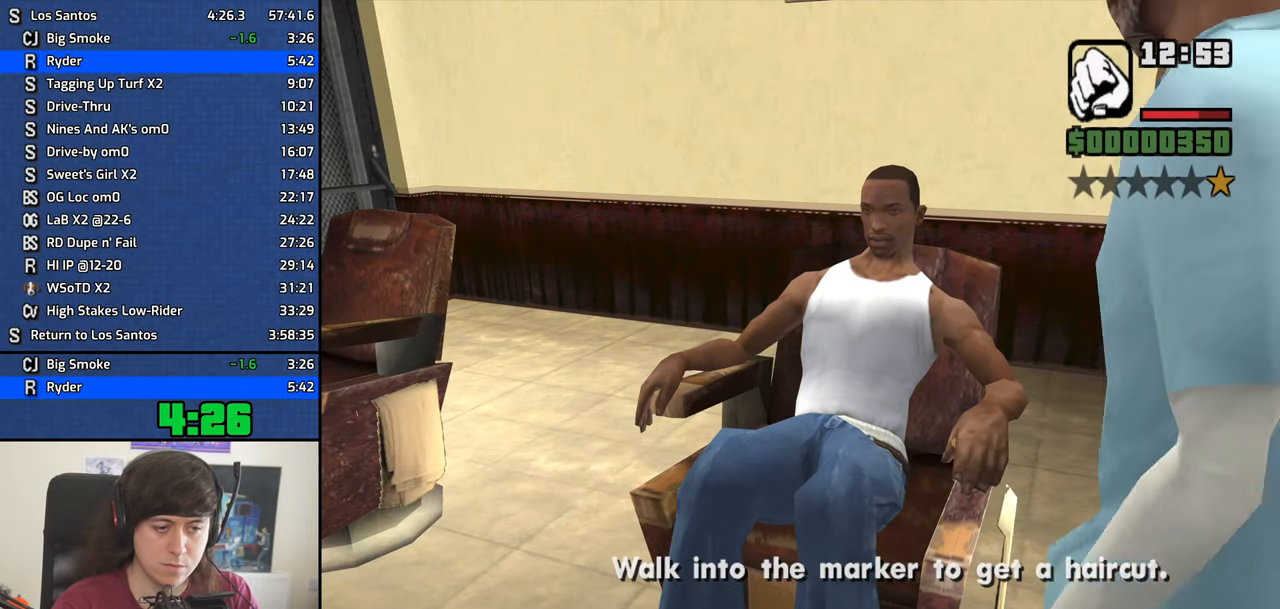
{"keys": ["space"], "mouse": [], "events": [[83, "space", "up"], [167, "space", "down"], [217, "space", "up"], [317, "space", "down"], [367, "space", "up"], [500, "space", "down"]]}
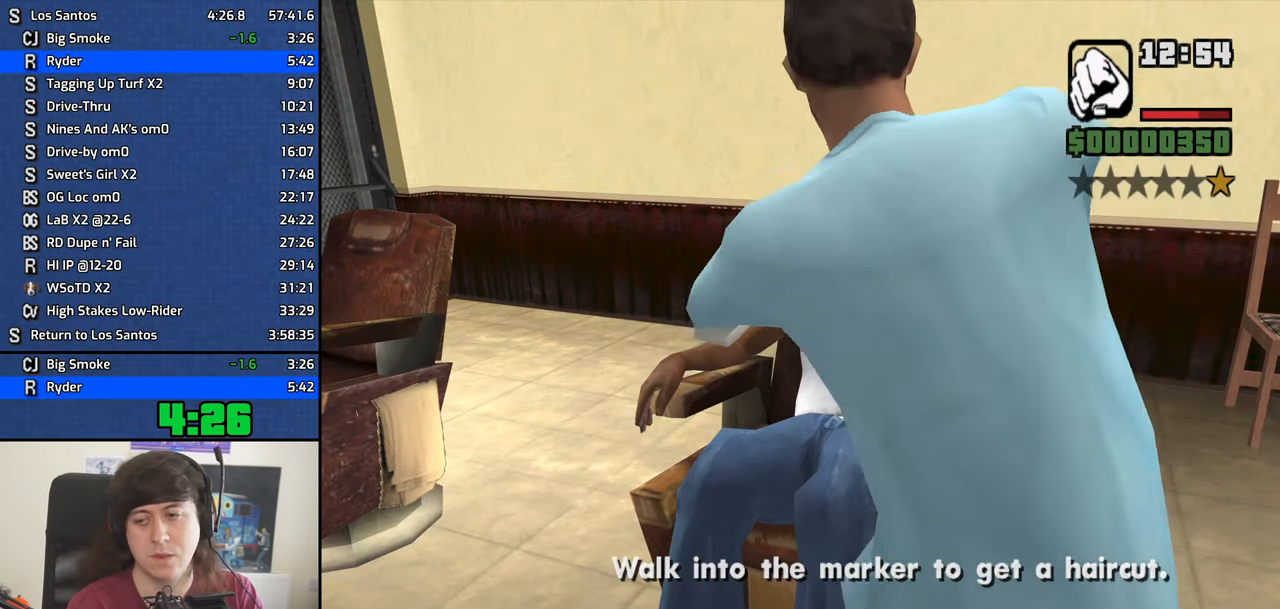
{"keys": ["space"], "mouse": [], "events": [[50, "space", "up"], [150, "space", "down"], [183, "space", "up"], [283, "space", "down"], [383, "space", "up"], [467, "space", "down"]]}
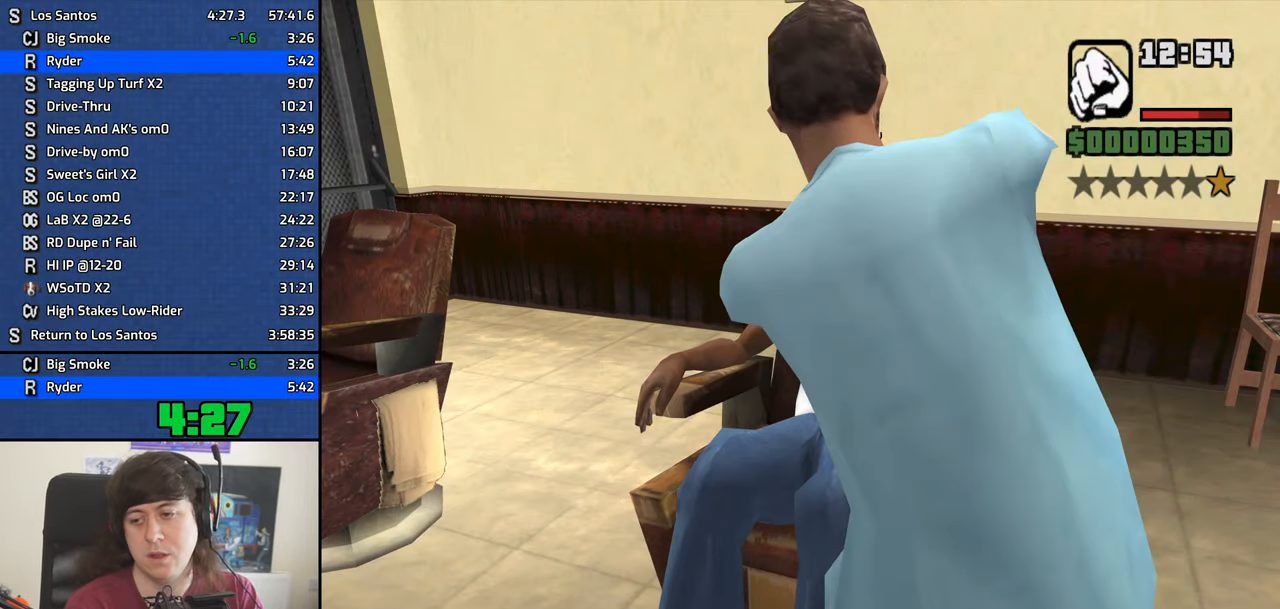
{"keys": [], "mouse": [], "events": [[17, "space", "up"], [67, "space", "down"], [117, "space", "up"], [200, "space", "down"], [250, "space", "up"], [300, "space", "down"], [350, "space", "up"]]}
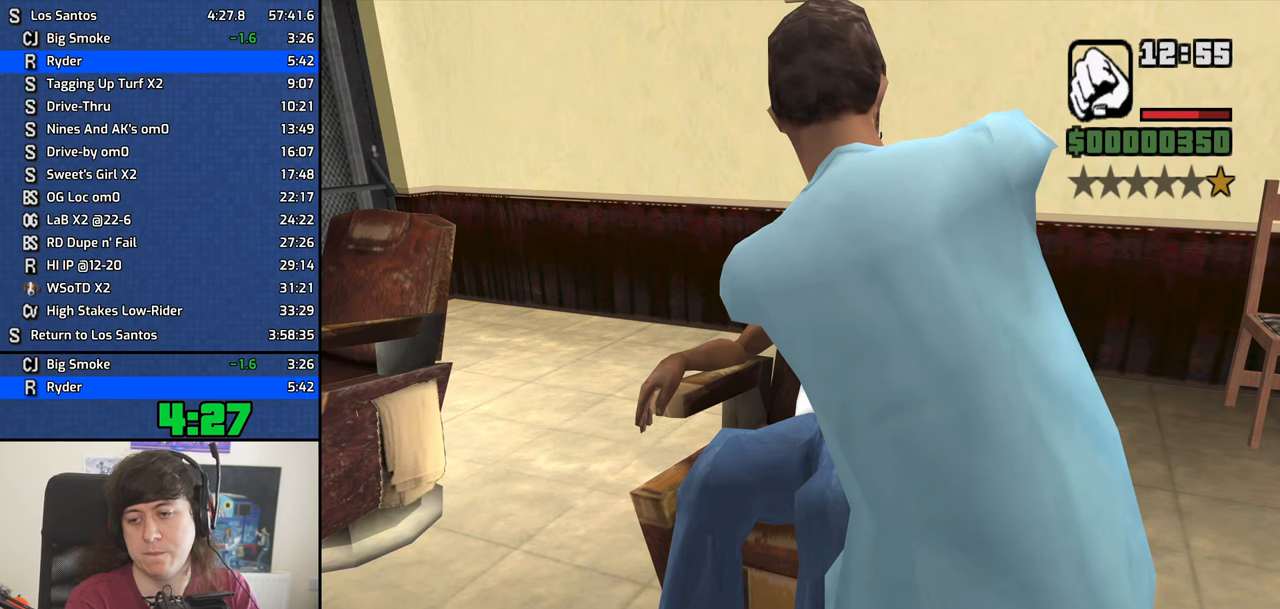
{"keys": [], "mouse": [], "events": [[34, "space", "down"], [84, "space", "up"], [167, "space", "down"], [217, "space", "up"], [317, "space", "down"], [367, "space", "up"], [450, "space", "down"], [500, "space", "up"]]}
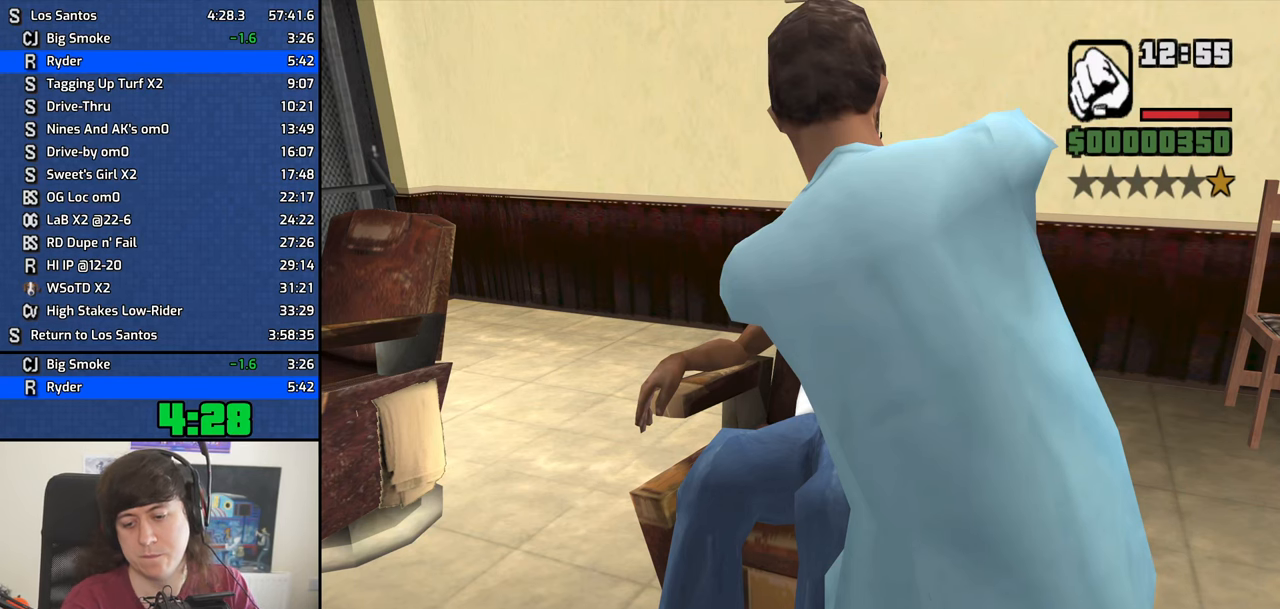
{"keys": [], "mouse": [], "events": [[50, "space", "down"], [100, "space", "up"], [184, "space", "down"], [234, "space", "up"], [267, "space", "down"], [467, "space", "up"]]}
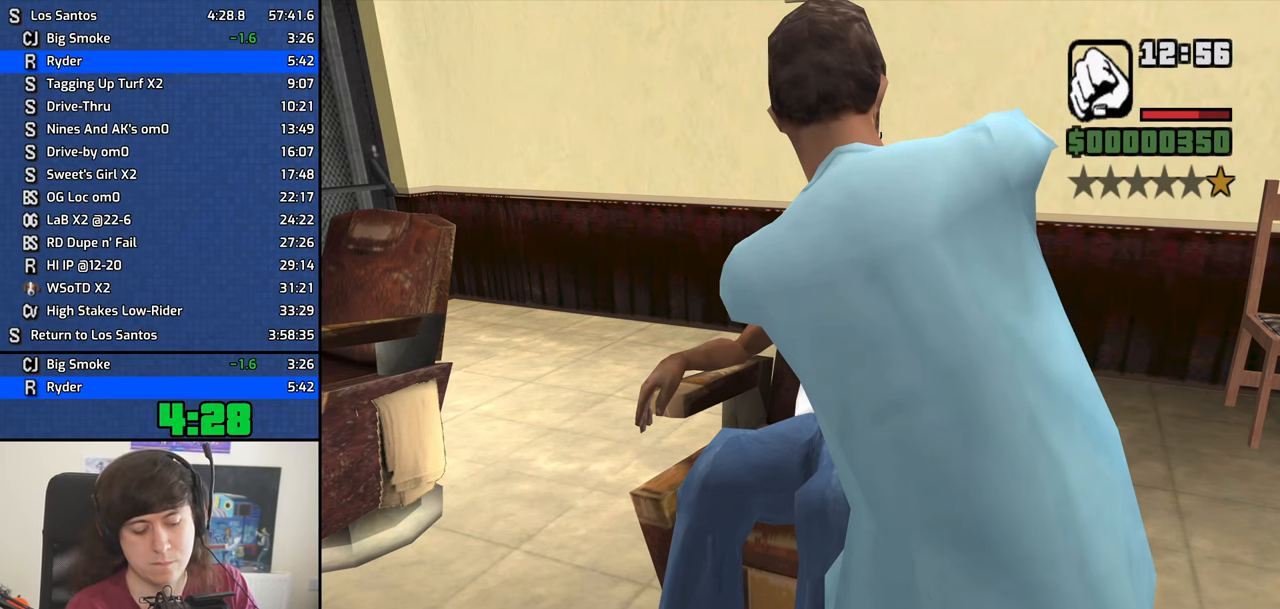
{"keys": ["space"], "mouse": [], "events": [[250, "space", "down"], [300, "space", "up"], [484, "space", "down"]]}
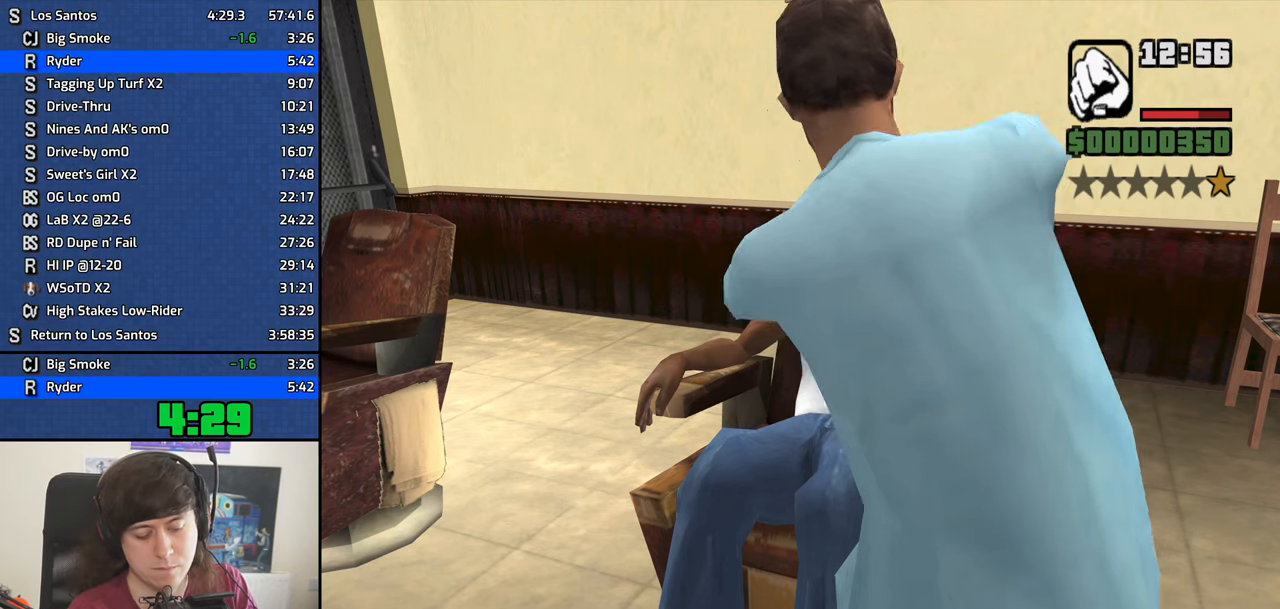
{"keys": [], "mouse": [], "events": [[34, "space", "up"], [84, "space", "down"], [167, "space", "up"], [217, "space", "down"], [267, "space", "up"], [317, "space", "down"], [367, "space", "up"], [450, "space", "down"], [500, "space", "up"]]}
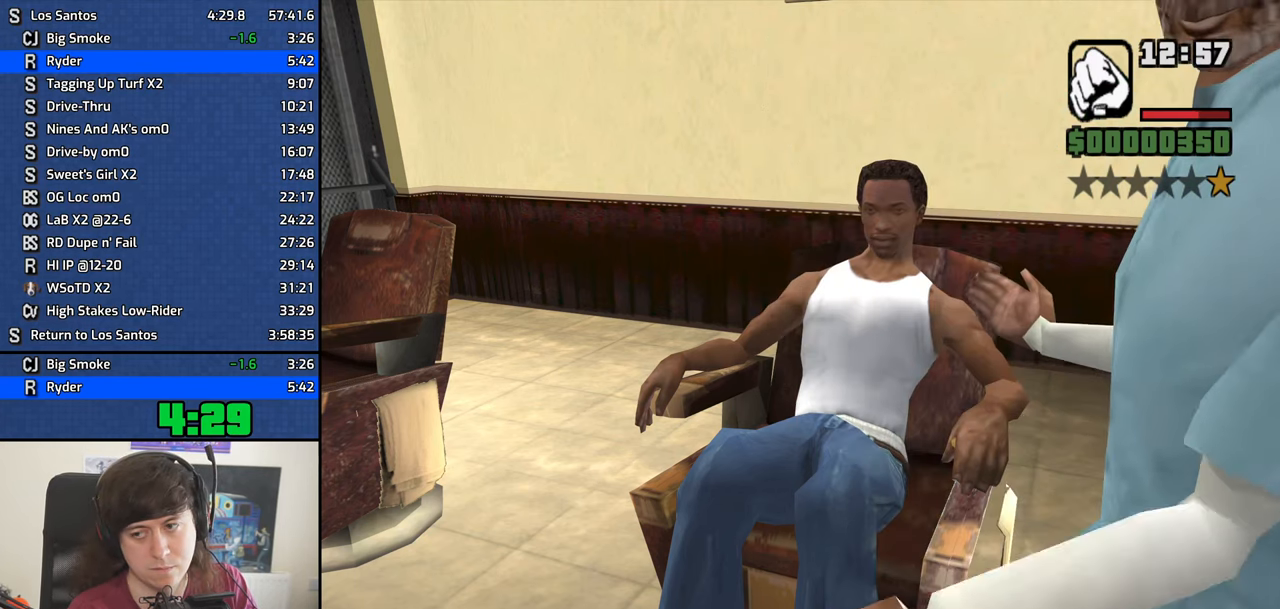
{"keys": [], "mouse": [], "events": [[50, "space", "down"], [100, "space", "up"], [234, "space", "down"], [284, "space", "up"], [384, "space", "down"], [417, "space", "up"]]}
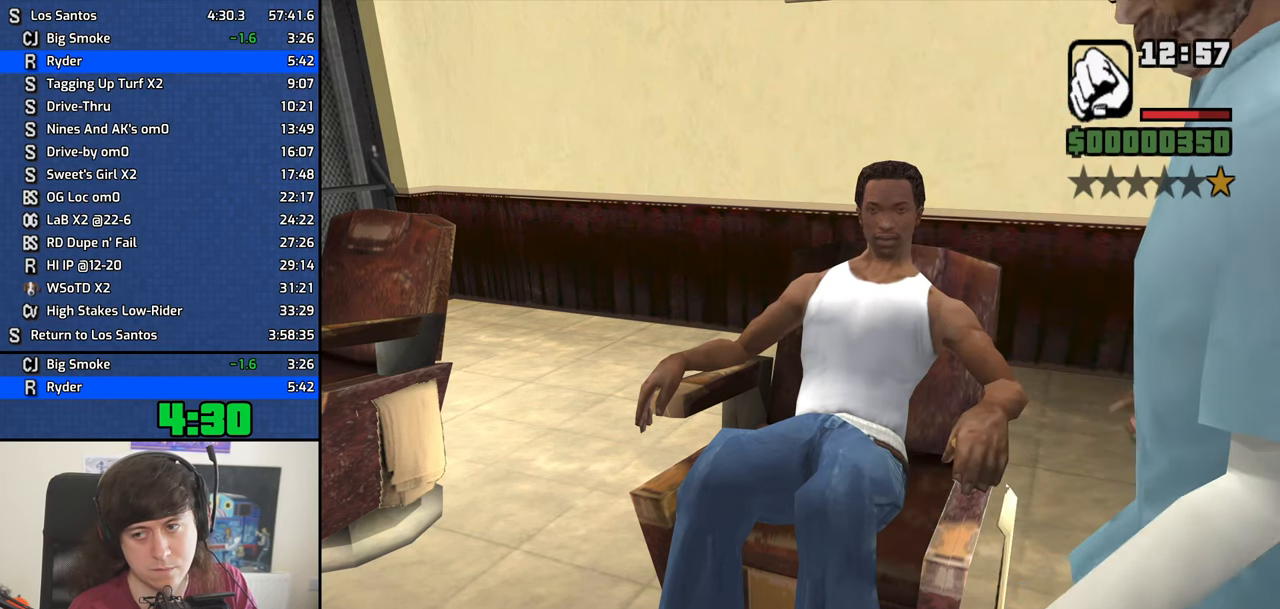
{"keys": [], "mouse": [], "events": [[67, "space", "down"], [117, "space", "up"], [200, "space", "down"], [250, "space", "up"], [300, "space", "down"], [350, "space", "up"], [400, "space", "down"], [434, "space", "up"]]}